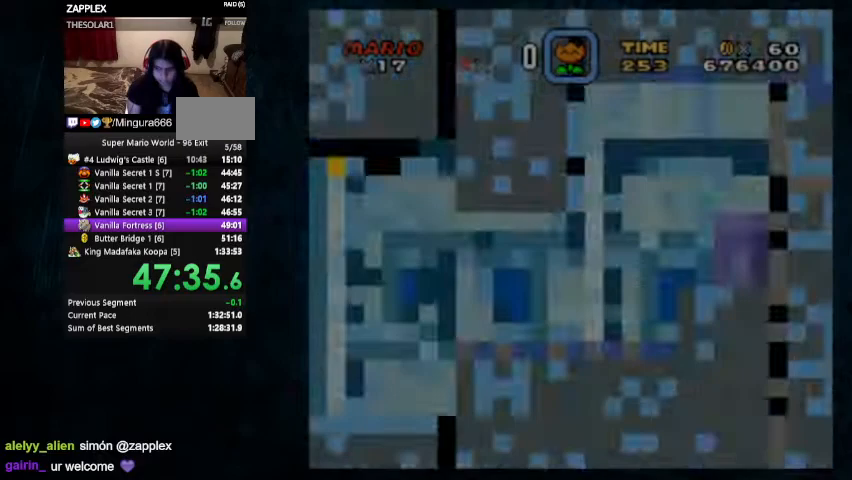
Gameplay with a controller (Nintendo layout); each line is a JSON object with the inputs held at the frame after it. "events" lists button and stick changes between this image and that frame as [ms after this image, input, new state], when the widget could be followed in between. Not read: L1 L3 R1 R3.
{"buttons": ["DPAD_RIGHT"], "events": [[333, "Y", "up"]]}
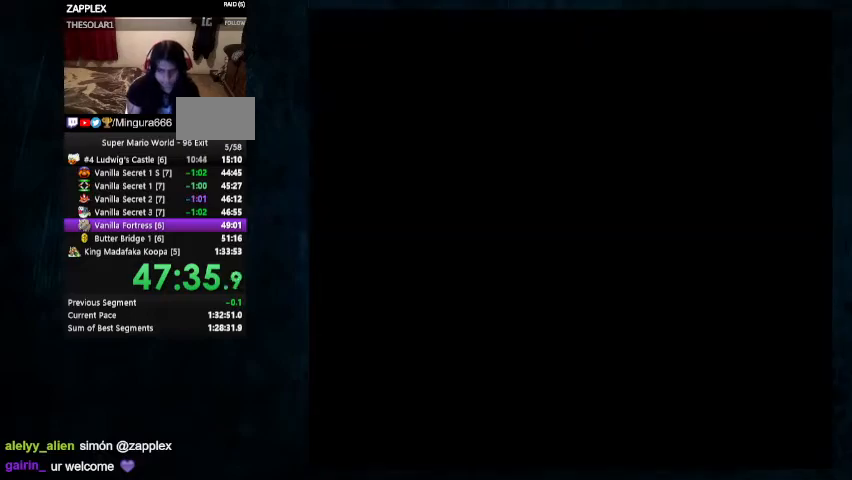
{"buttons": ["DPAD_RIGHT"], "events": []}
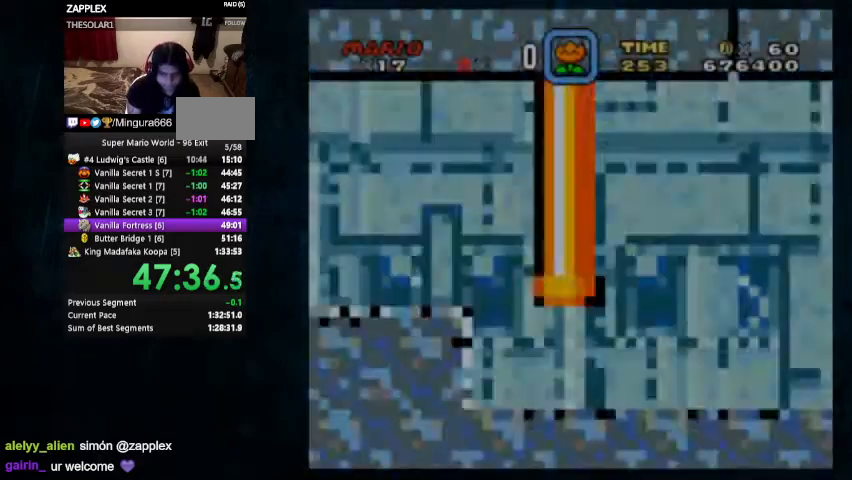
{"buttons": ["DPAD_RIGHT"], "events": []}
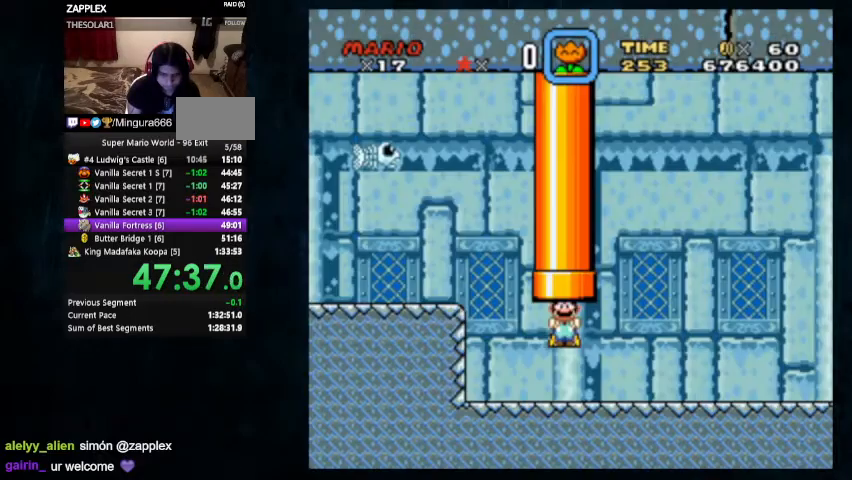
{"buttons": ["DPAD_DOWN", "DPAD_RIGHT"], "events": [[267, "B", "down"], [267, "Y", "down"], [333, "DPAD_DOWN", "down"], [367, "B", "up"], [367, "Y", "up"], [433, "B", "down"], [433, "Y", "down"], [500, "B", "up"], [500, "Y", "up"]]}
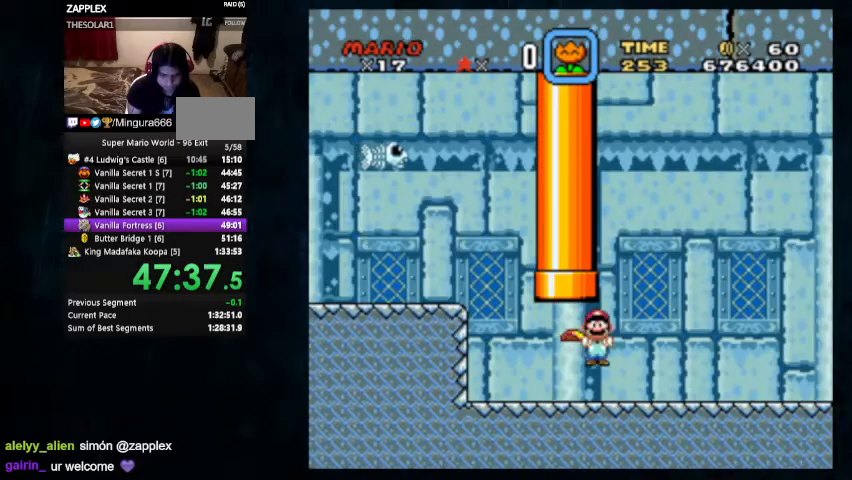
{"buttons": ["DPAD_DOWN", "DPAD_RIGHT"], "events": [[300, "B", "down"], [367, "B", "up"], [467, "B", "down"], [500, "B", "up"]]}
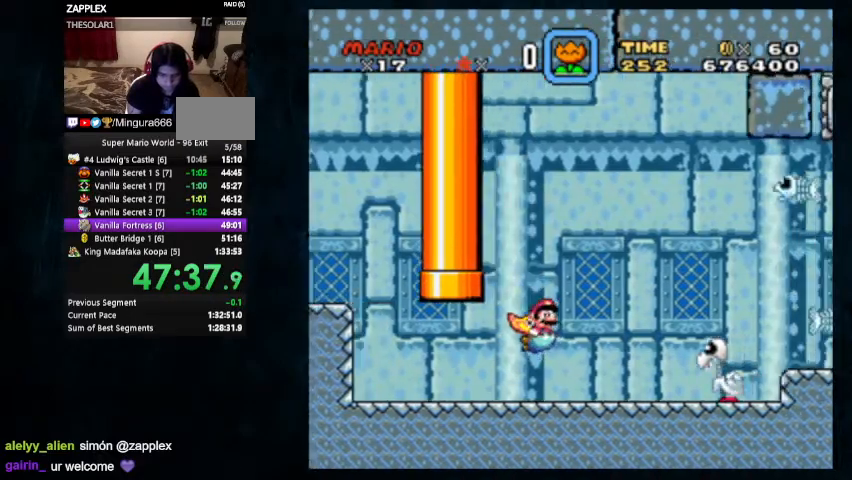
{"buttons": ["DPAD_DOWN", "DPAD_RIGHT"], "events": [[67, "B", "down"], [100, "B", "up"], [200, "B", "down"], [233, "B", "up"], [300, "B", "down"], [367, "B", "up"]]}
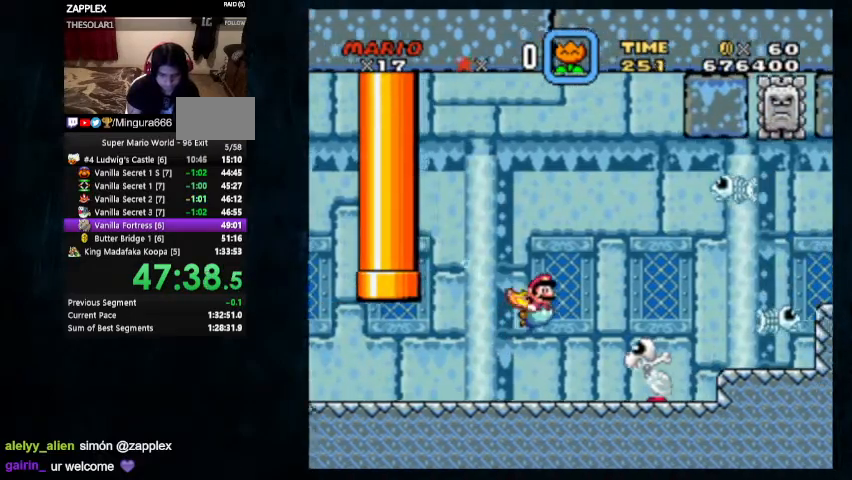
{"buttons": ["DPAD_DOWN", "DPAD_RIGHT"], "events": [[133, "B", "down"], [200, "B", "up"]]}